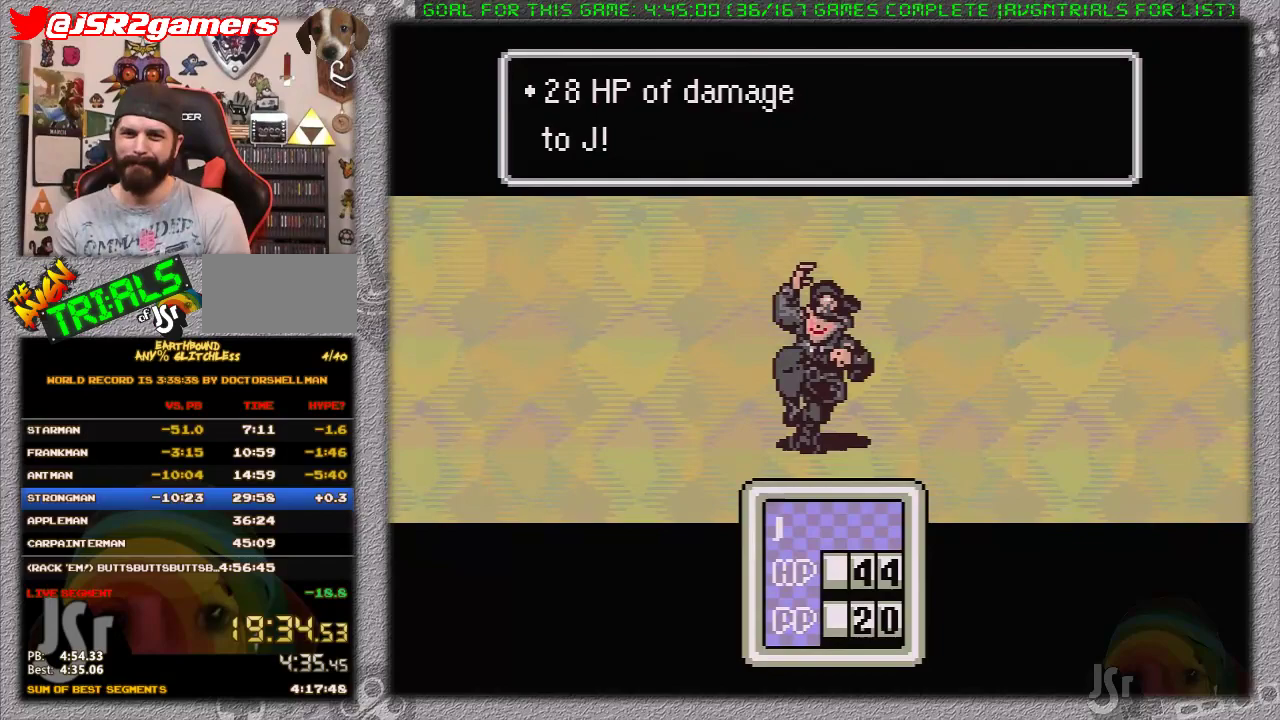
Gameplay with a controller (Nintendo layout); each line is a JSON object with the inputs held at the frame after it. "events" lists button and stick changes between this image and that frame as [ms after this image, input, new state], when the widget could be followed in between. Not read: L3 R3.
{"buttons": ["A", "L1"], "events": [[50, "L1", "up"], [83, "A", "up"], [150, "A", "down"], [150, "L1", "down"], [233, "A", "up"], [233, "L1", "up"], [300, "A", "down"], [300, "L1", "down"], [367, "L1", "up"], [400, "A", "up"], [450, "A", "down"], [450, "L1", "down"]]}
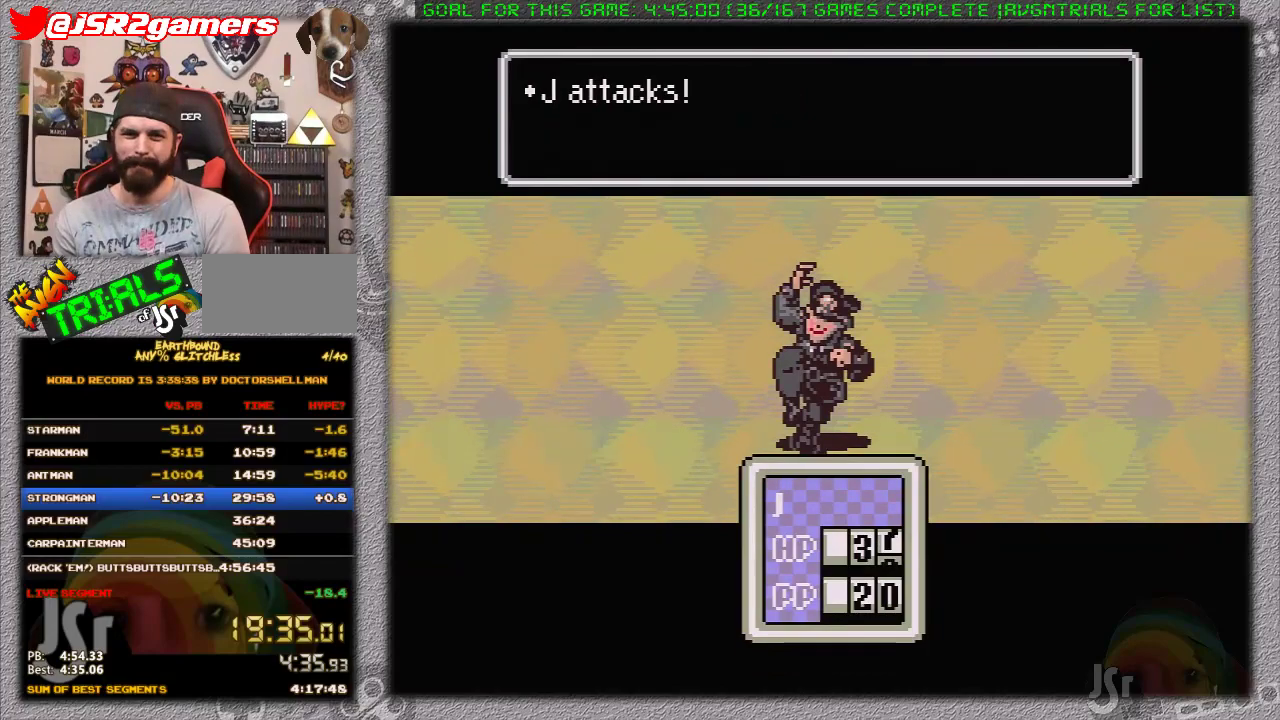
{"buttons": ["A"], "events": [[17, "A", "up"], [17, "L1", "up"], [83, "A", "down"], [83, "L1", "down"], [167, "L1", "up"], [200, "A", "up"], [233, "L1", "down"], [267, "A", "down"], [333, "L1", "up"], [367, "A", "up"], [433, "A", "down"], [433, "L1", "down"], [483, "L1", "up"]]}
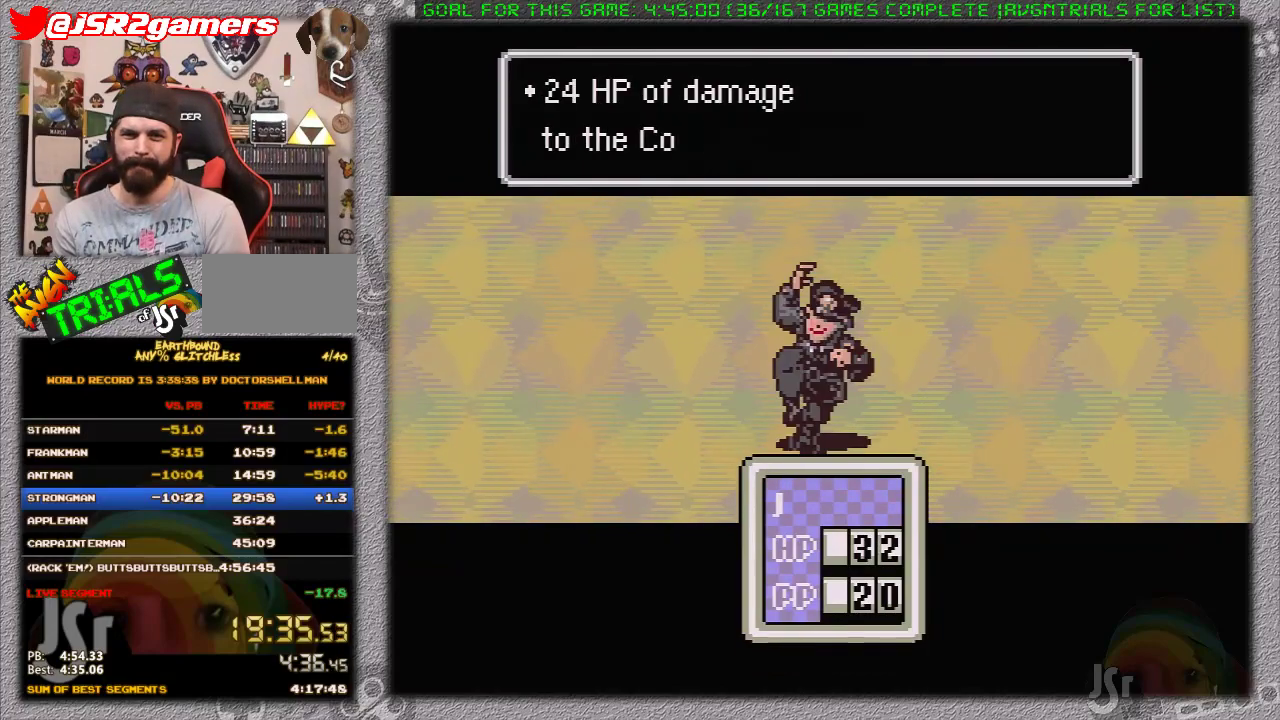
{"buttons": [], "events": [[33, "A", "up"], [83, "A", "down"], [83, "L1", "down"], [267, "A", "up"], [267, "L1", "up"]]}
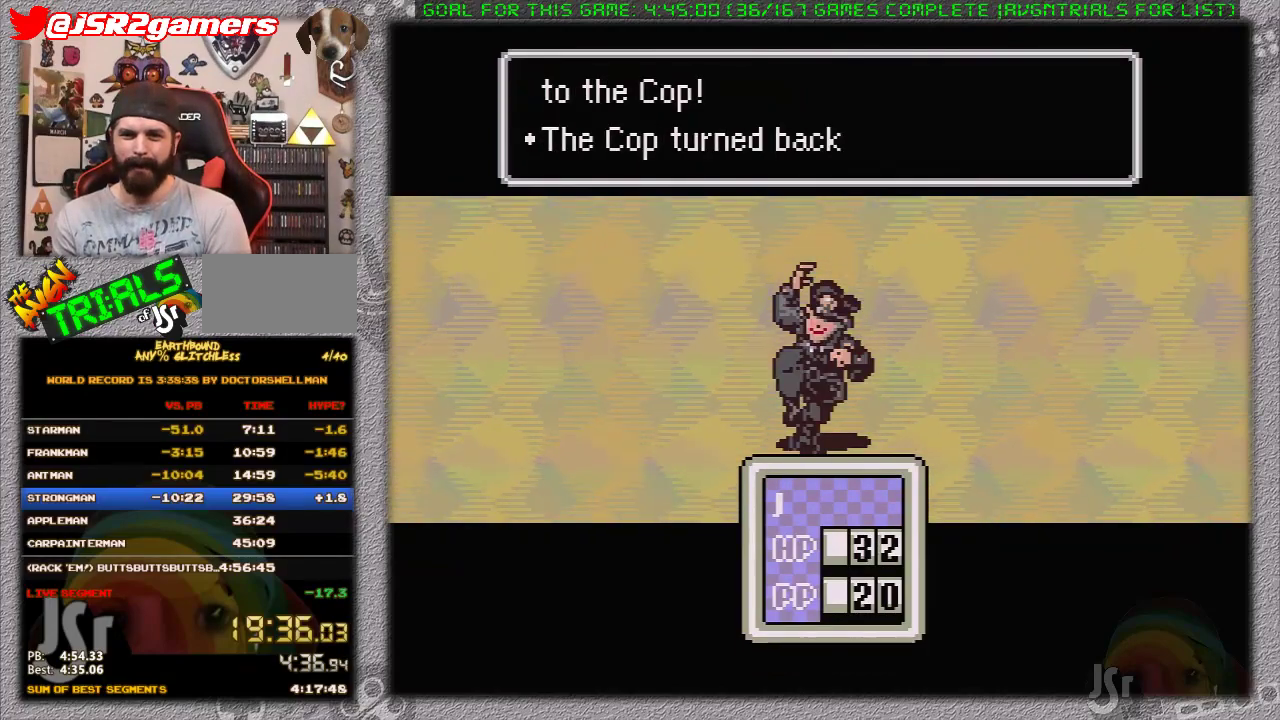
{"buttons": [], "events": []}
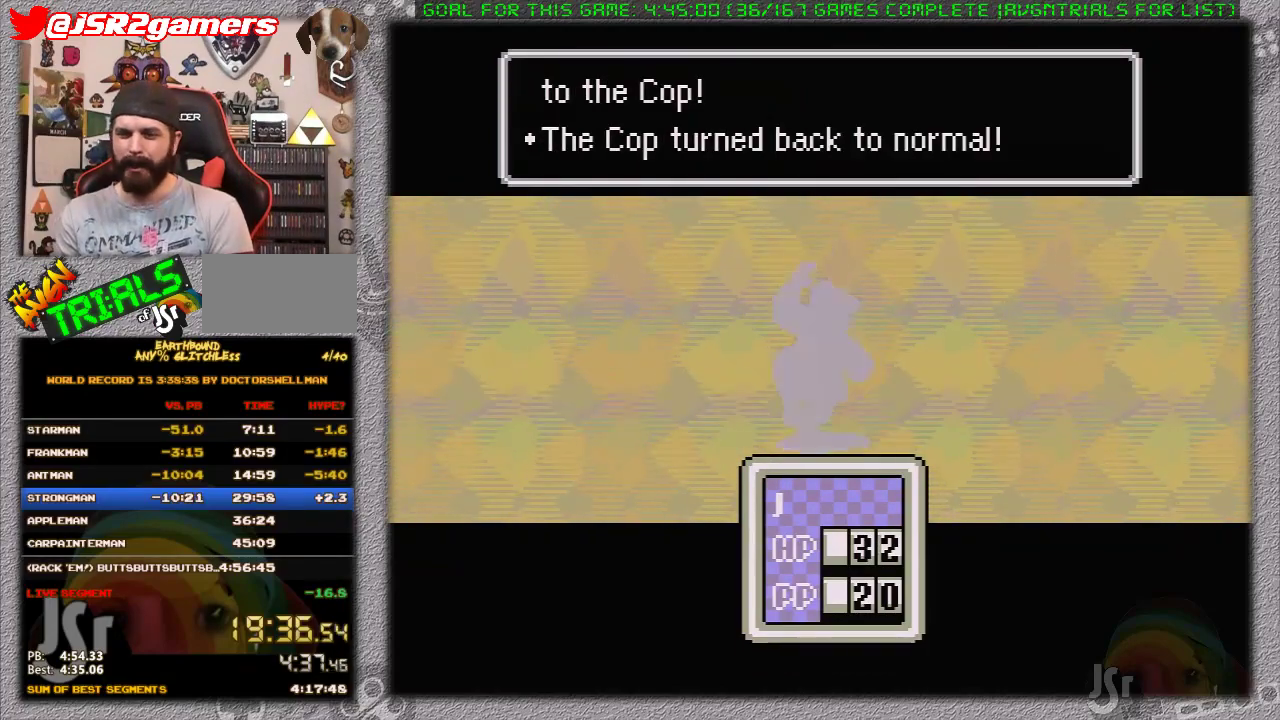
{"buttons": [], "events": []}
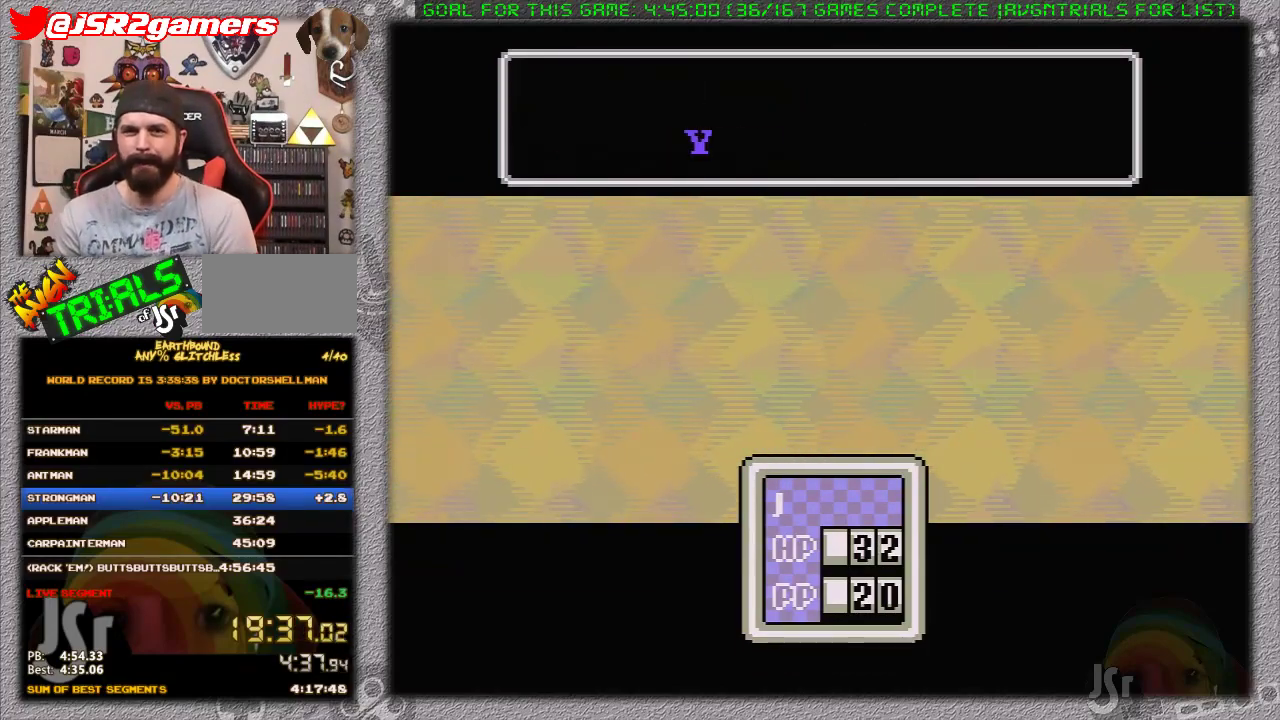
{"buttons": [], "events": []}
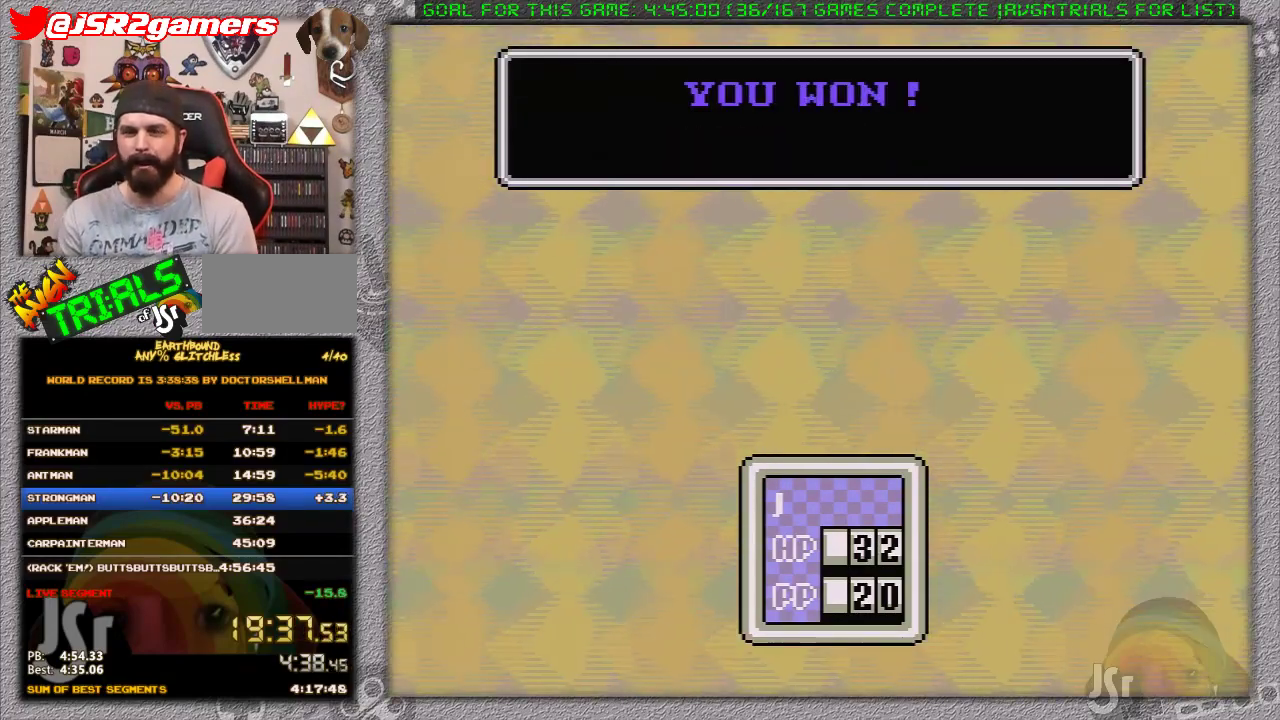
{"buttons": ["A", "L1"], "events": [[117, "A", "down"], [117, "L1", "down"], [183, "A", "up"], [183, "L1", "up"], [283, "A", "down"], [283, "L1", "down"], [333, "A", "up"], [367, "L1", "up"], [433, "A", "down"], [433, "L1", "down"]]}
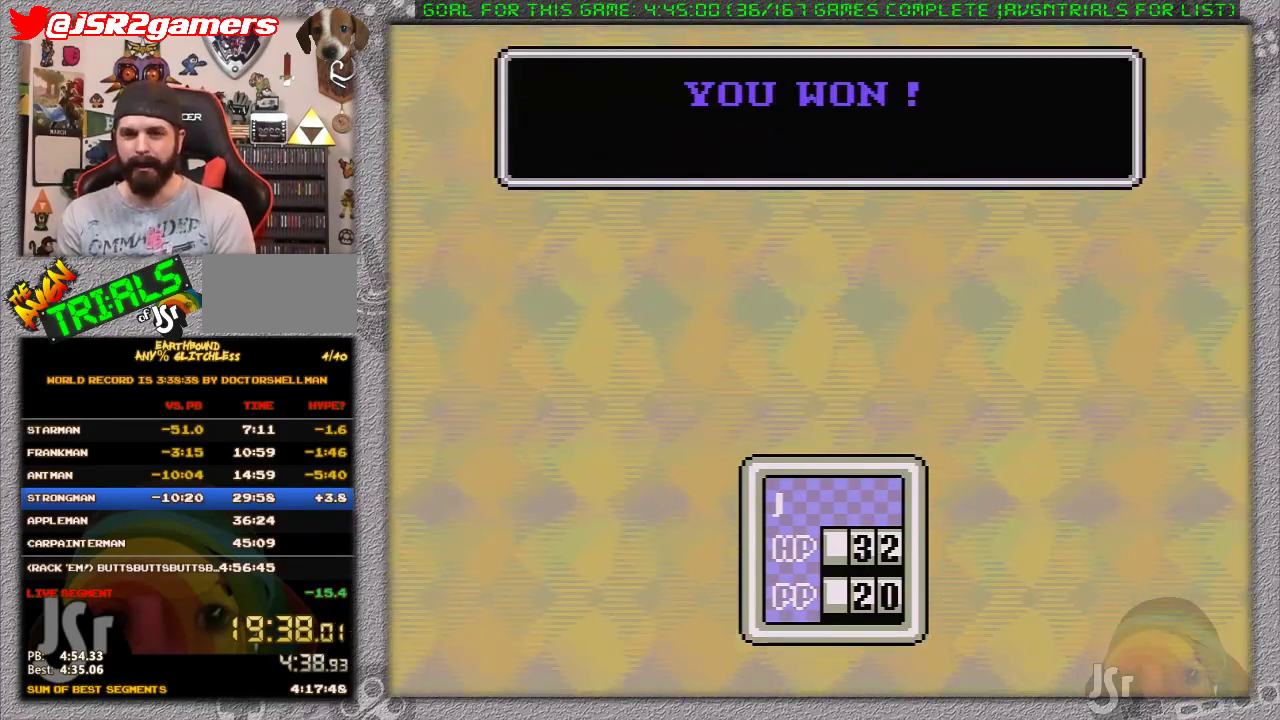
{"buttons": ["L1"], "events": [[17, "A", "up"], [17, "L1", "up"], [83, "A", "down"], [117, "L1", "down"], [183, "A", "up"], [183, "L1", "up"], [267, "A", "down"], [267, "L1", "down"], [333, "A", "up"], [367, "L1", "up"], [400, "A", "down"], [467, "L1", "down"], [483, "A", "up"]]}
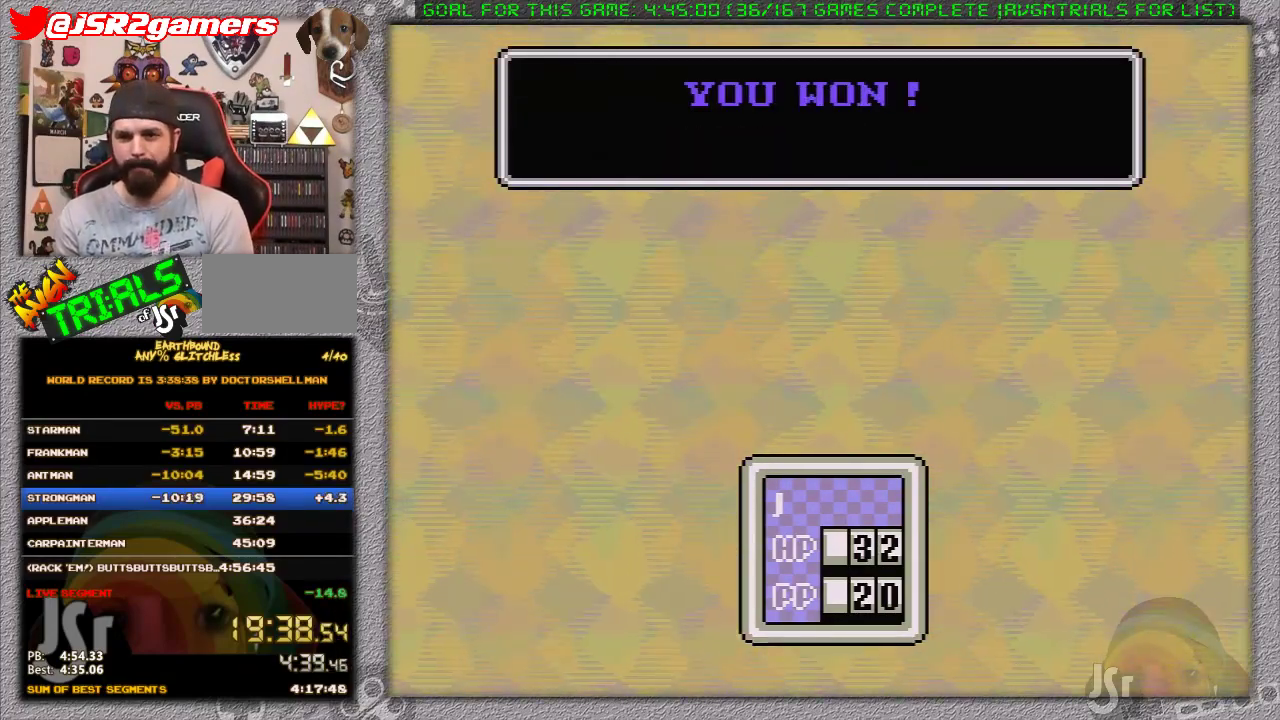
{"buttons": [], "events": [[17, "L1", "up"], [83, "A", "down"], [83, "L1", "down"], [150, "A", "up"], [167, "L1", "up"], [217, "A", "down"], [250, "L1", "down"], [300, "A", "up"], [333, "L1", "up"], [367, "A", "down"], [433, "A", "up"], [433, "L1", "down"], [483, "L1", "up"]]}
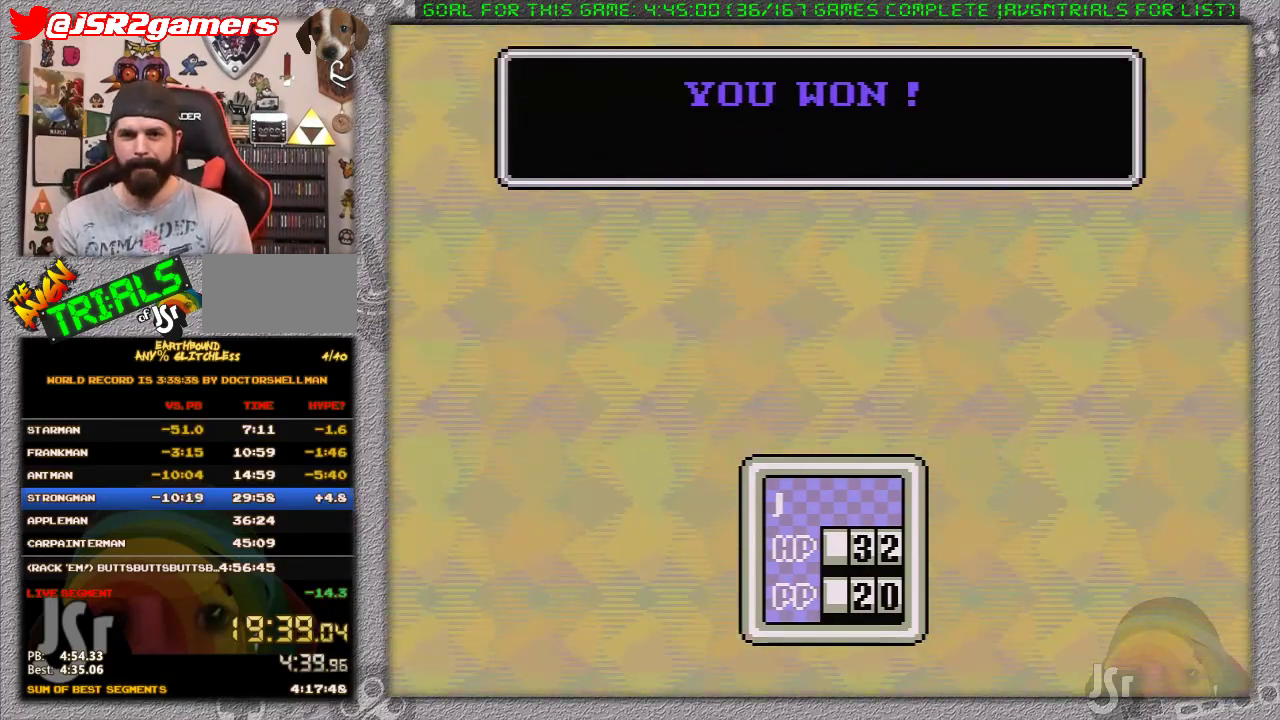
{"buttons": ["A"], "events": [[17, "A", "down"], [83, "A", "up"], [83, "L1", "down"], [150, "A", "down"], [150, "L1", "up"], [217, "A", "up"], [217, "L1", "down"], [267, "L1", "up"], [300, "A", "down"], [367, "L1", "down"], [400, "A", "up"], [433, "L1", "up"], [467, "A", "down"]]}
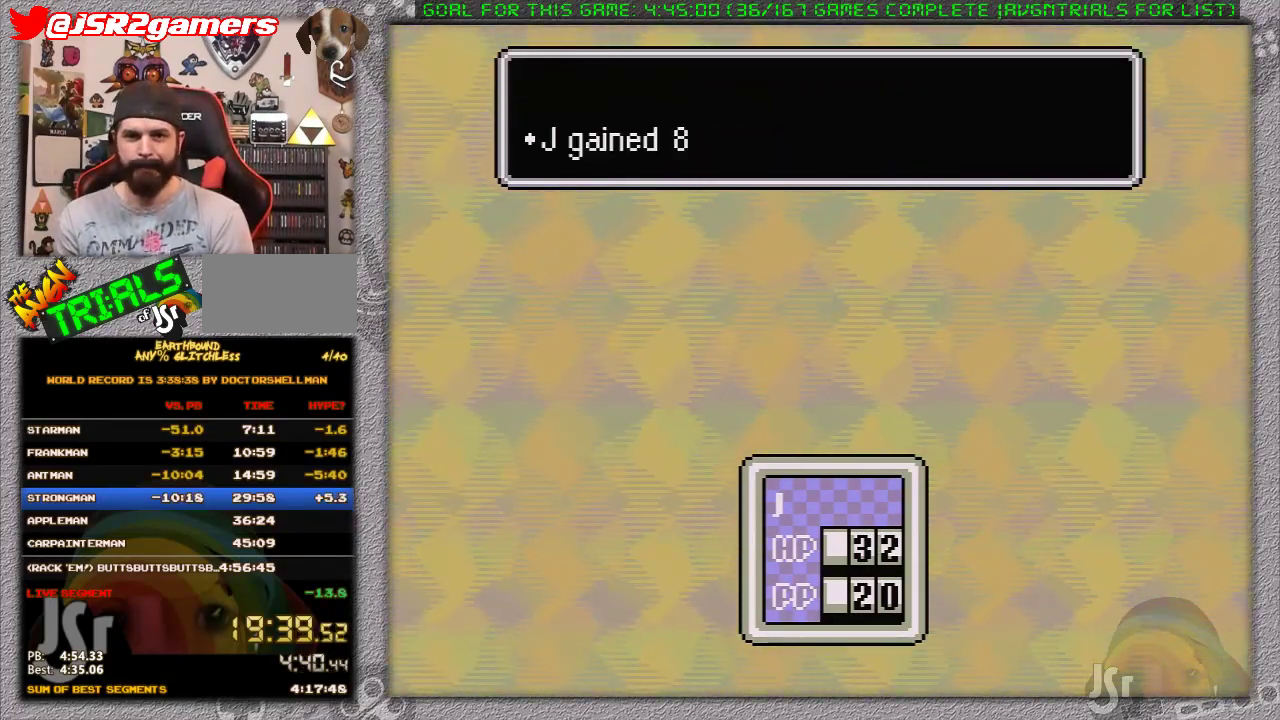
{"buttons": ["A", "L1"], "events": [[17, "L1", "down"], [50, "A", "up"], [83, "L1", "up"], [117, "A", "down"], [150, "L1", "down"], [200, "A", "up"], [233, "L1", "up"], [267, "A", "down"], [333, "L1", "down"], [367, "A", "up"], [400, "L1", "up"], [467, "A", "down"], [483, "L1", "down"]]}
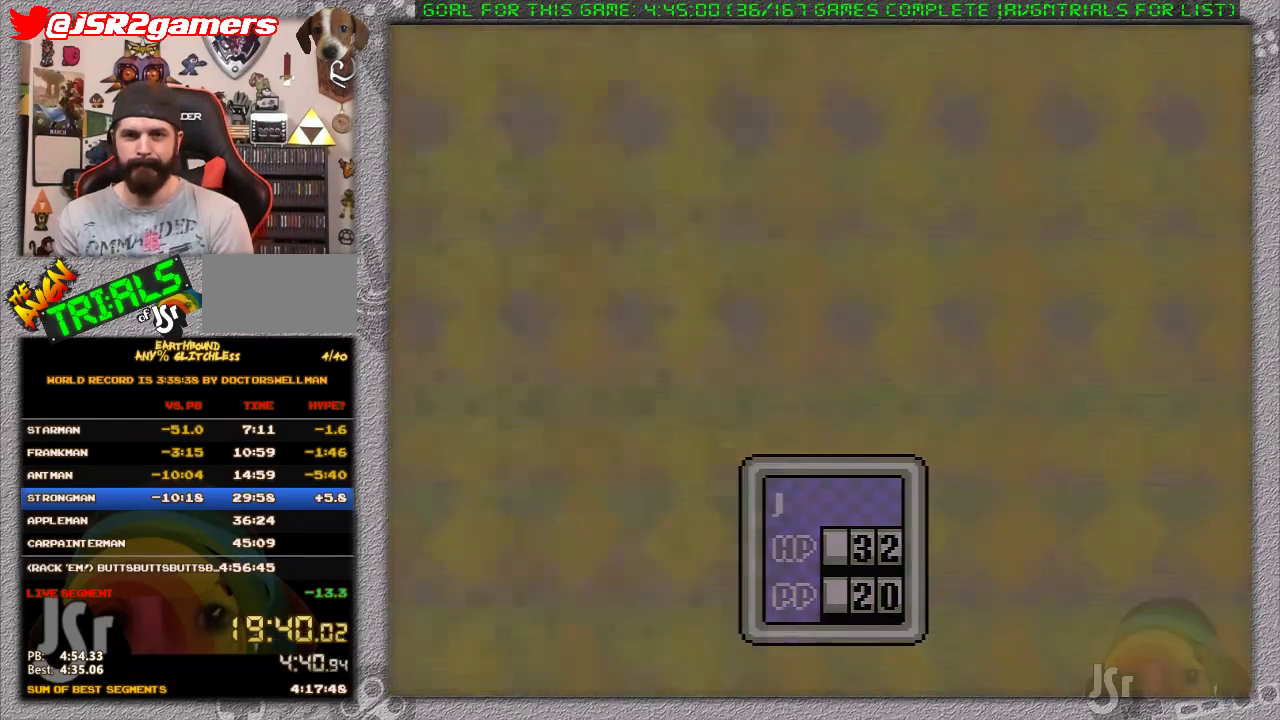
{"buttons": ["A", "L1"], "events": [[50, "A", "up"], [83, "L1", "up"], [117, "A", "down"], [200, "A", "up"], [500, "A", "down"], [500, "L1", "down"]]}
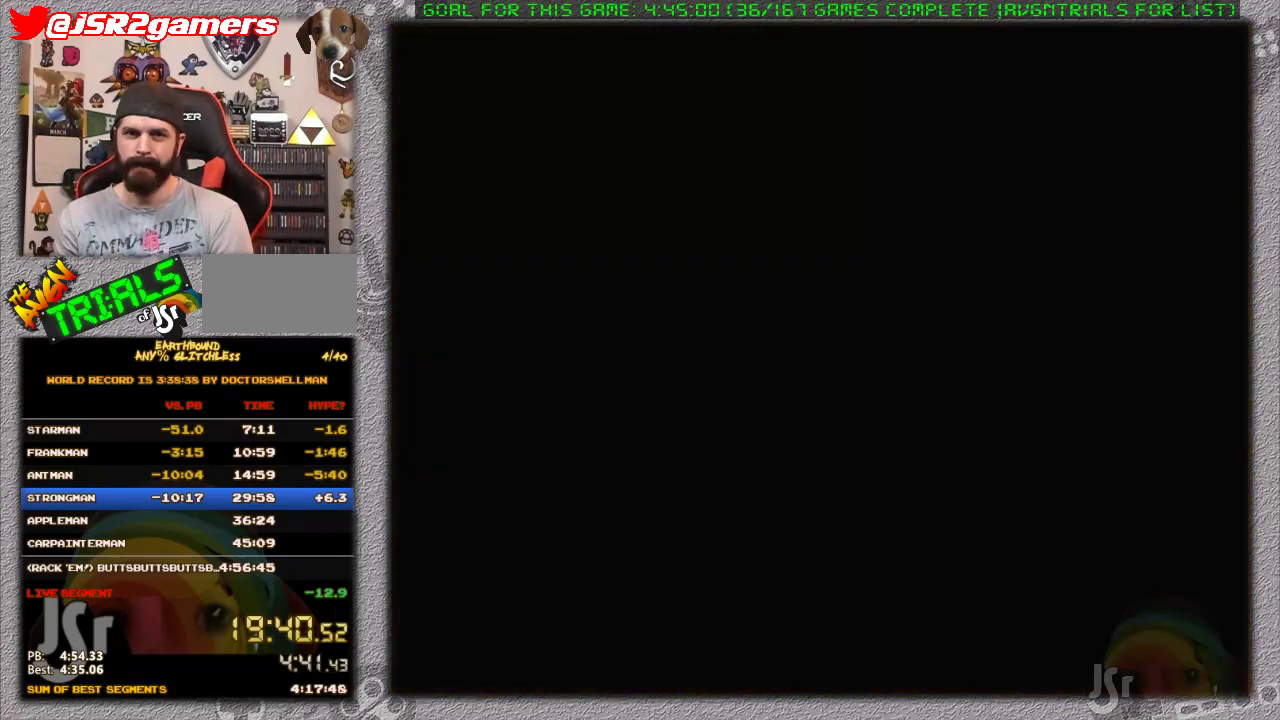
{"buttons": ["A"], "events": [[67, "A", "up"], [100, "L1", "up"], [167, "A", "down"], [167, "L1", "down"], [217, "A", "up"], [283, "A", "down"], [283, "L1", "up"], [350, "L1", "down"], [383, "A", "up"], [450, "A", "down"], [450, "L1", "up"]]}
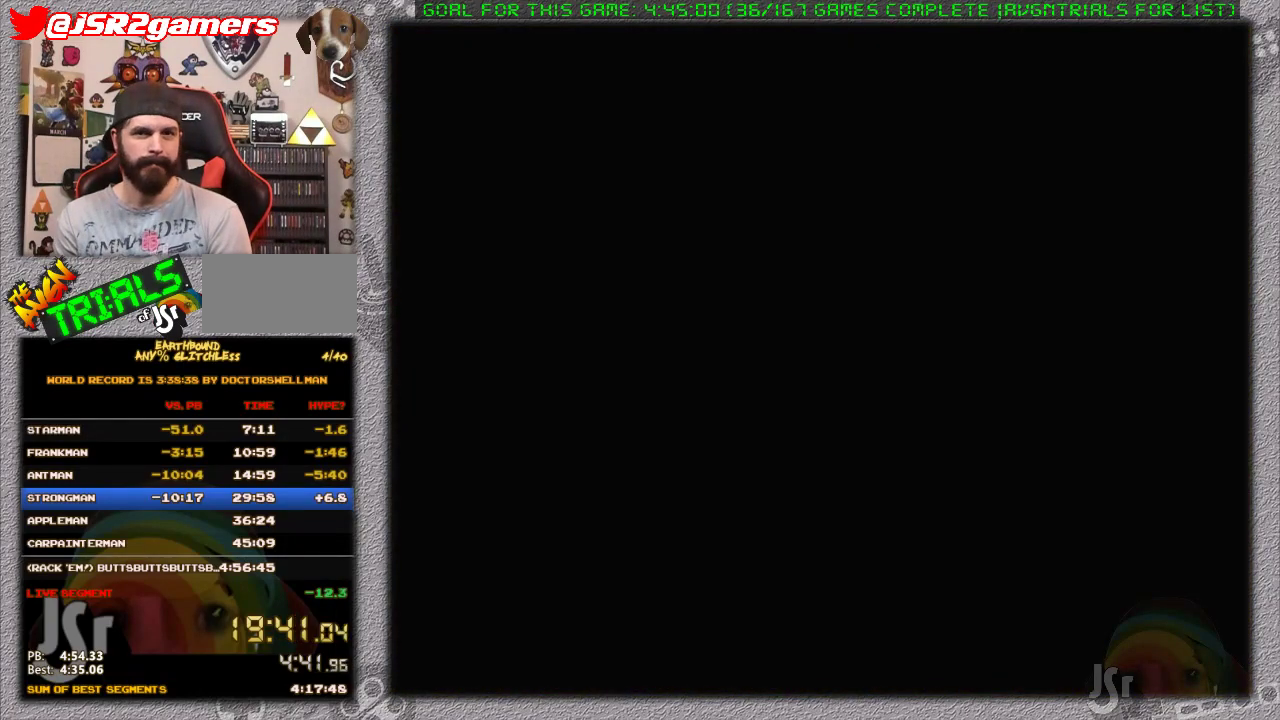
{"buttons": ["A", "L1"], "events": [[17, "L1", "down"], [67, "A", "up"], [100, "L1", "up"], [133, "A", "down"], [200, "A", "up"], [200, "L1", "down"], [283, "L1", "up"], [333, "A", "down"], [350, "L1", "down"], [417, "A", "up"], [417, "L1", "up"], [467, "A", "down"], [500, "L1", "down"]]}
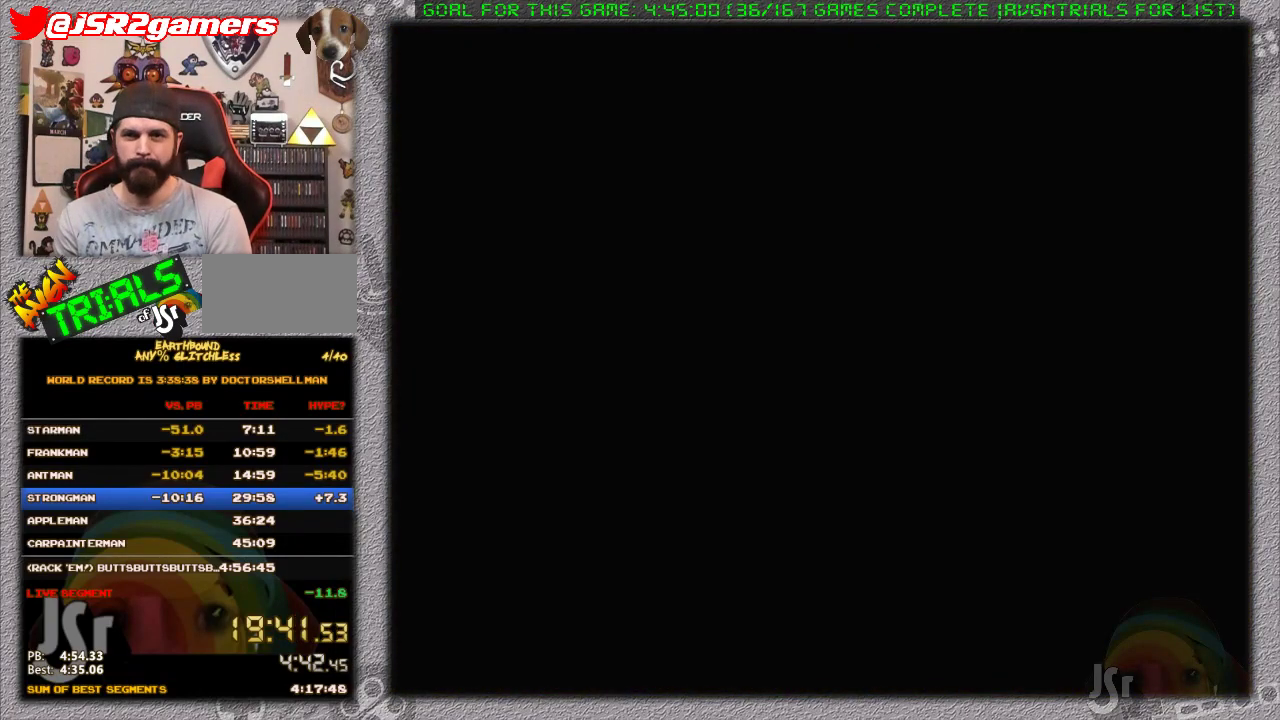
{"buttons": ["A", "L1"], "events": [[67, "A", "up"], [100, "L1", "up"], [133, "A", "down"], [167, "L1", "down"], [217, "A", "up"], [217, "L1", "up"], [317, "A", "down"], [317, "L1", "down"], [417, "L1", "up"], [467, "L1", "down"]]}
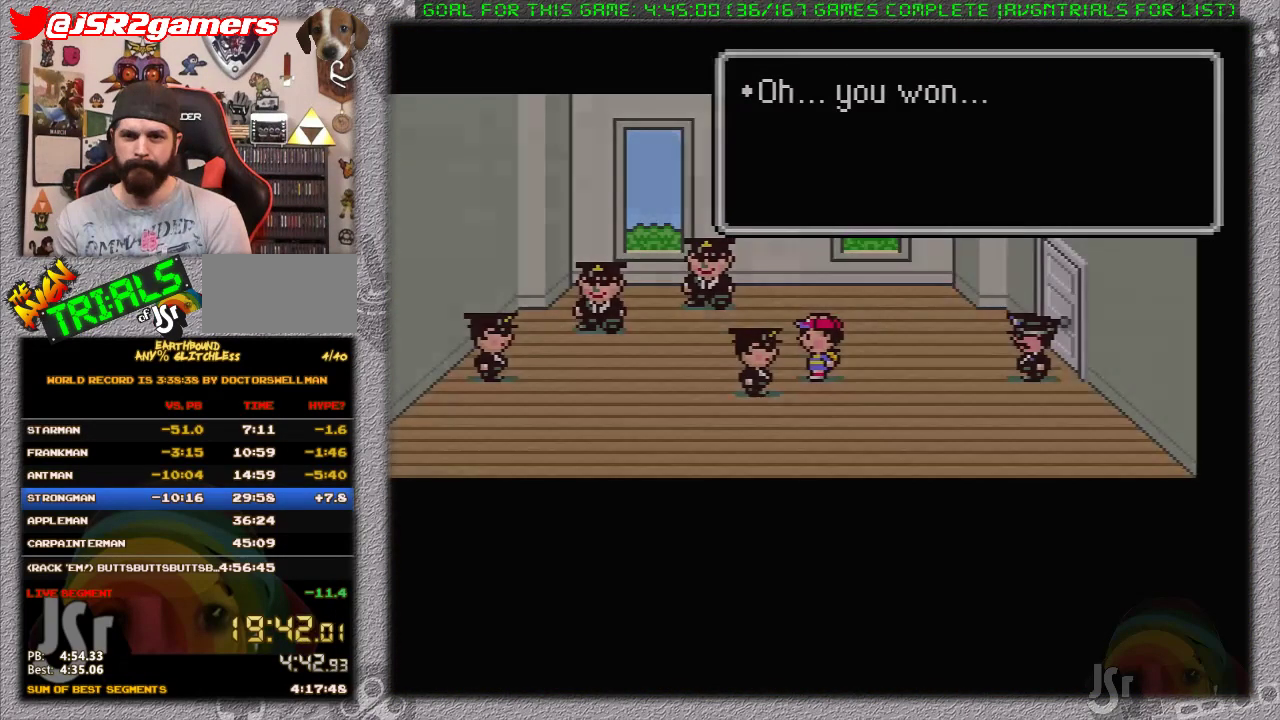
{"buttons": [], "events": [[67, "L1", "up"], [133, "L1", "down"], [183, "A", "up"], [183, "L1", "up"]]}
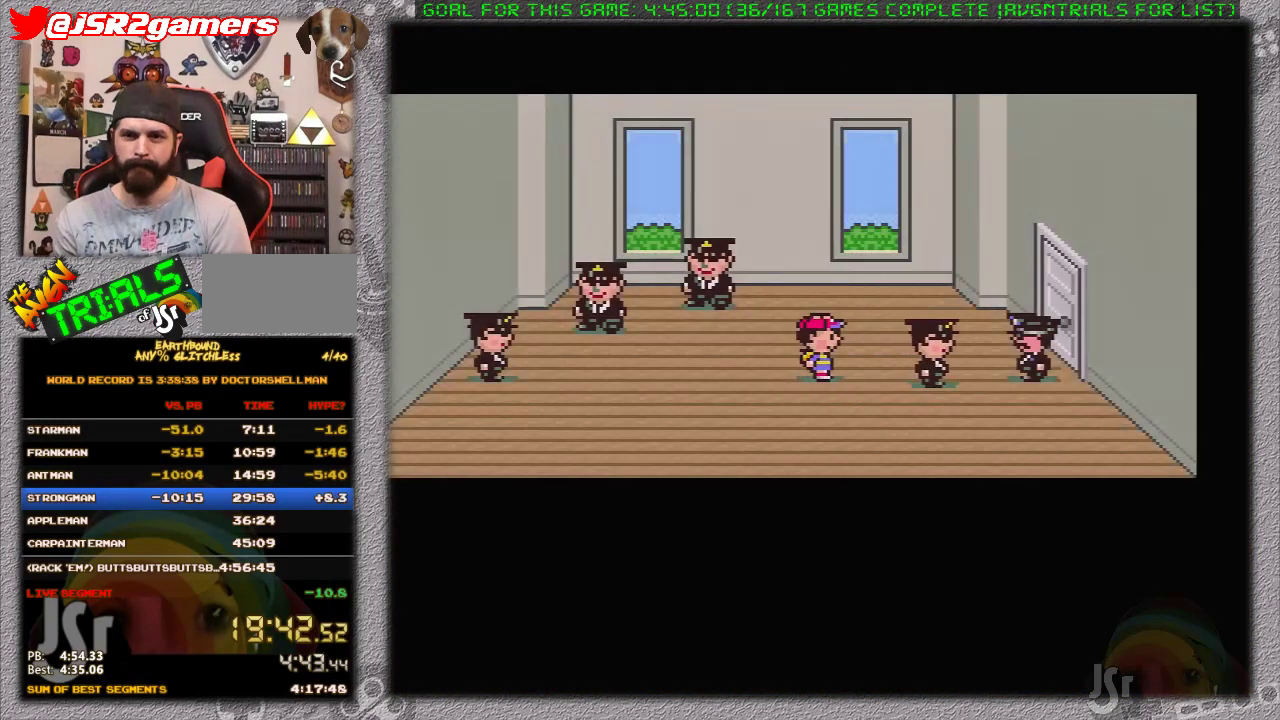
{"buttons": [], "events": []}
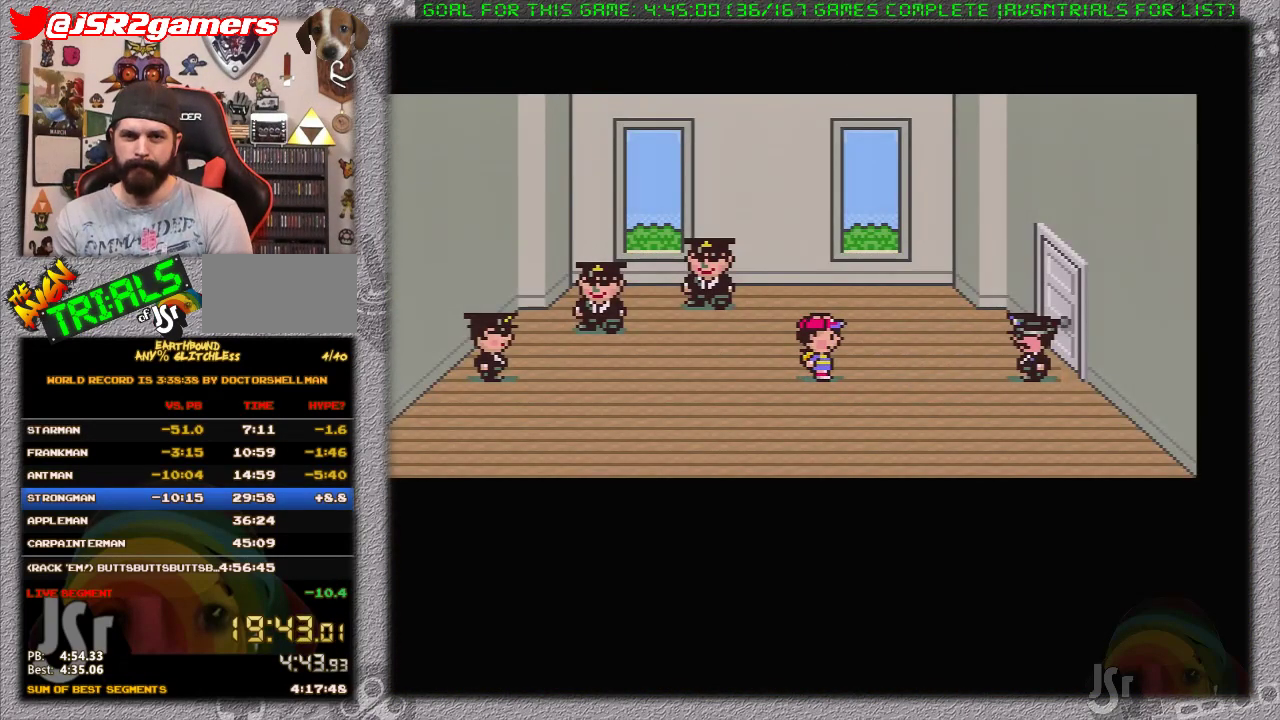
{"buttons": [], "events": []}
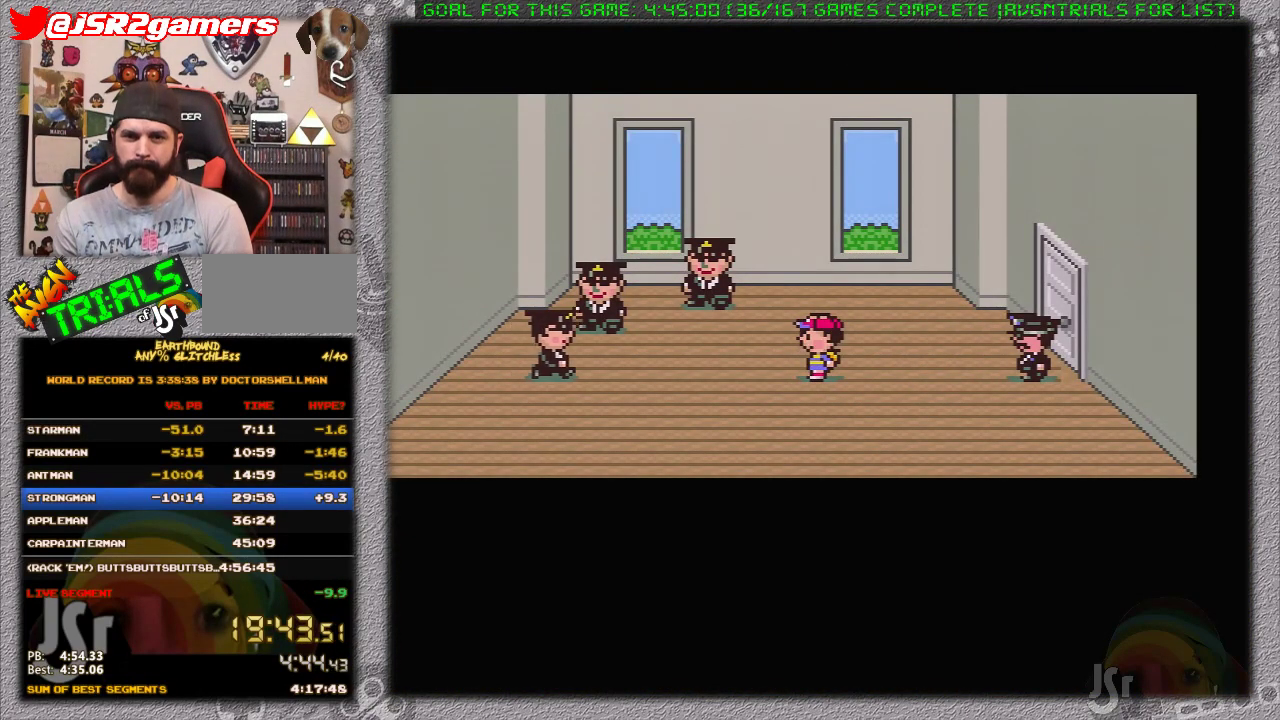
{"buttons": [], "events": []}
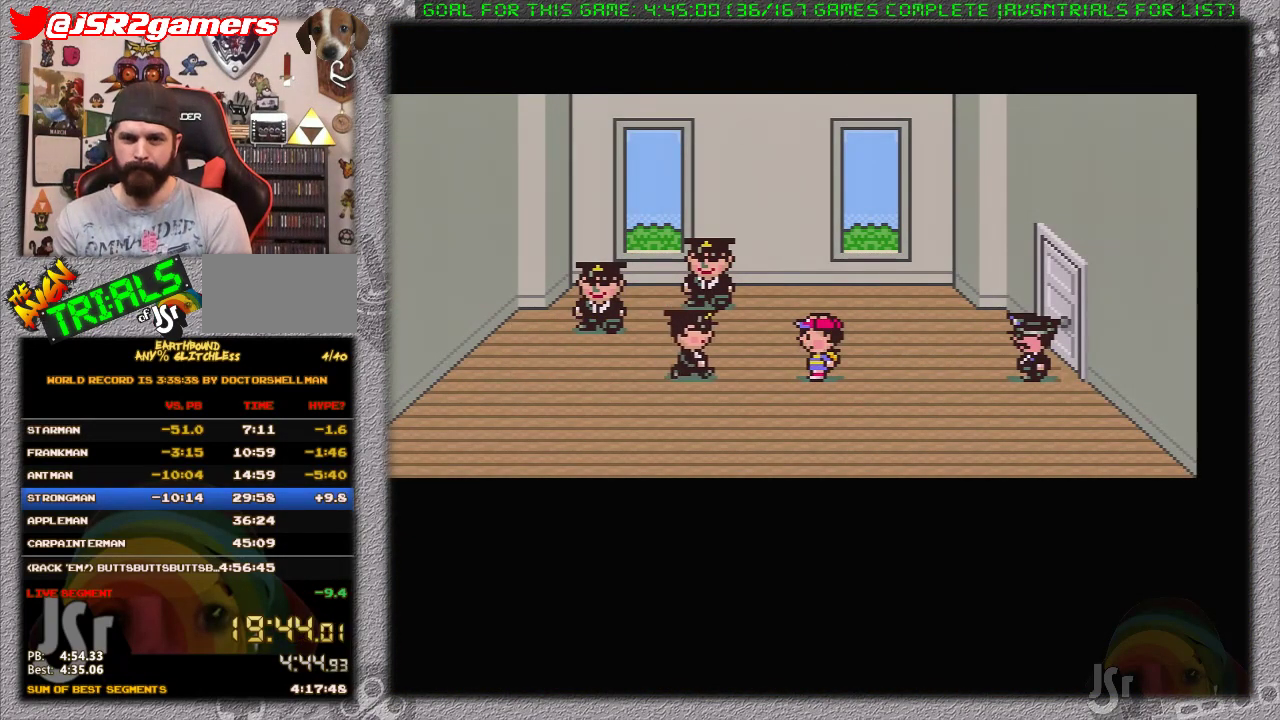
{"buttons": ["L1"], "events": [[117, "L1", "down"], [200, "L1", "up"], [233, "A", "down"], [283, "L1", "down"], [350, "L1", "up"], [433, "A", "up"], [433, "L1", "down"]]}
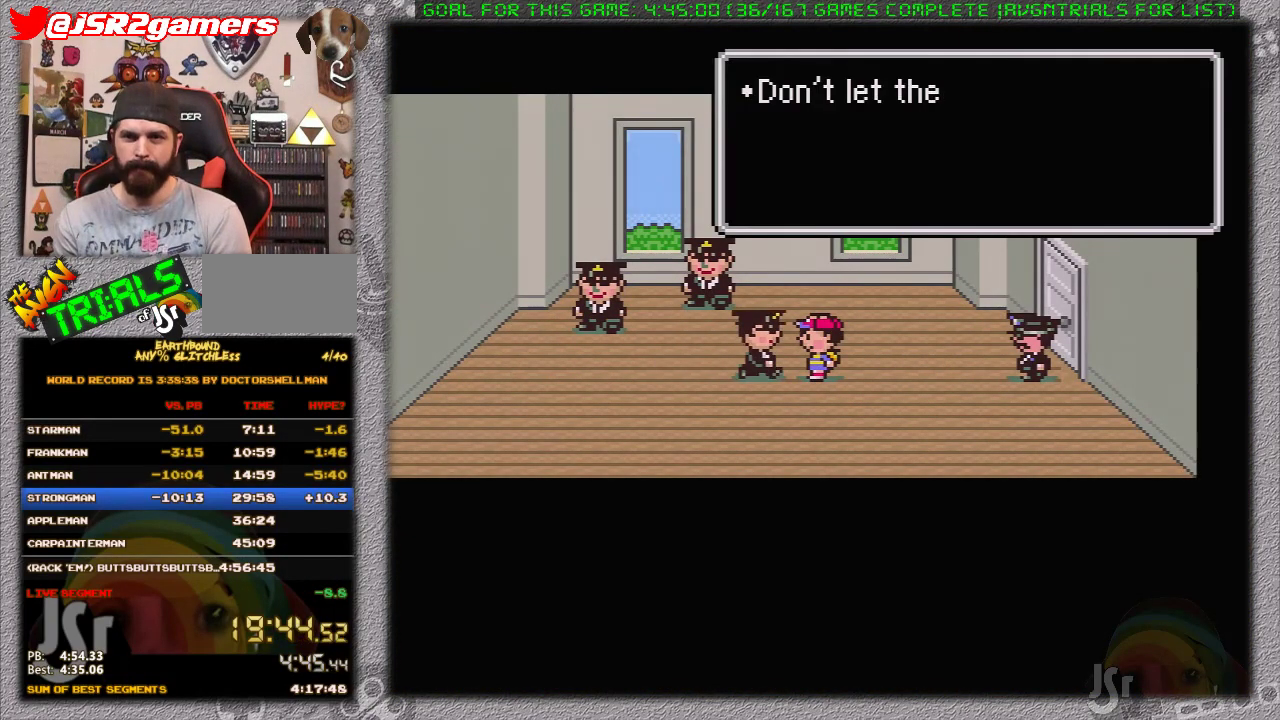
{"buttons": ["A"], "events": [[33, "A", "down"], [33, "L1", "up"], [117, "A", "up"], [117, "L1", "down"], [200, "L1", "up"], [250, "L1", "down"], [317, "A", "down"], [317, "L1", "up"], [383, "A", "up"], [417, "L1", "down"], [483, "A", "down"], [483, "L1", "up"]]}
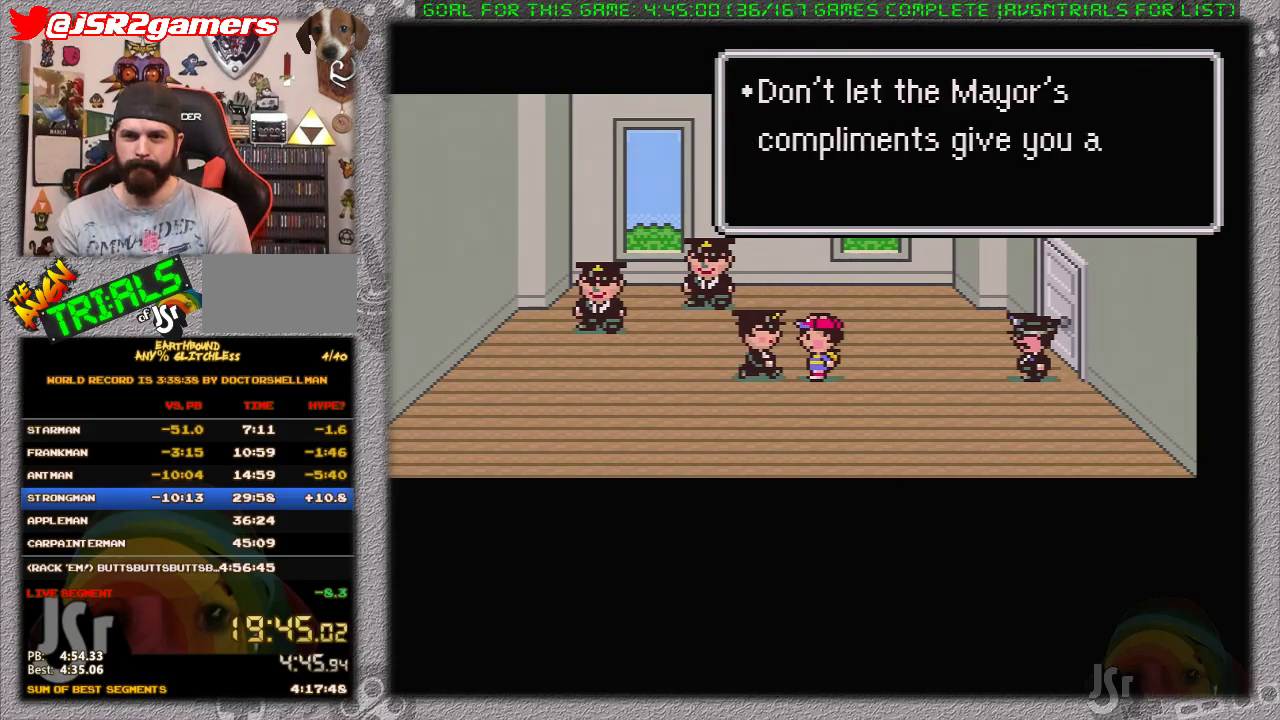
{"buttons": ["L1"], "events": [[33, "A", "up"], [67, "L1", "down"], [100, "A", "down"], [250, "L1", "up"], [317, "L1", "down"], [417, "L1", "up"], [467, "A", "up"], [500, "L1", "down"]]}
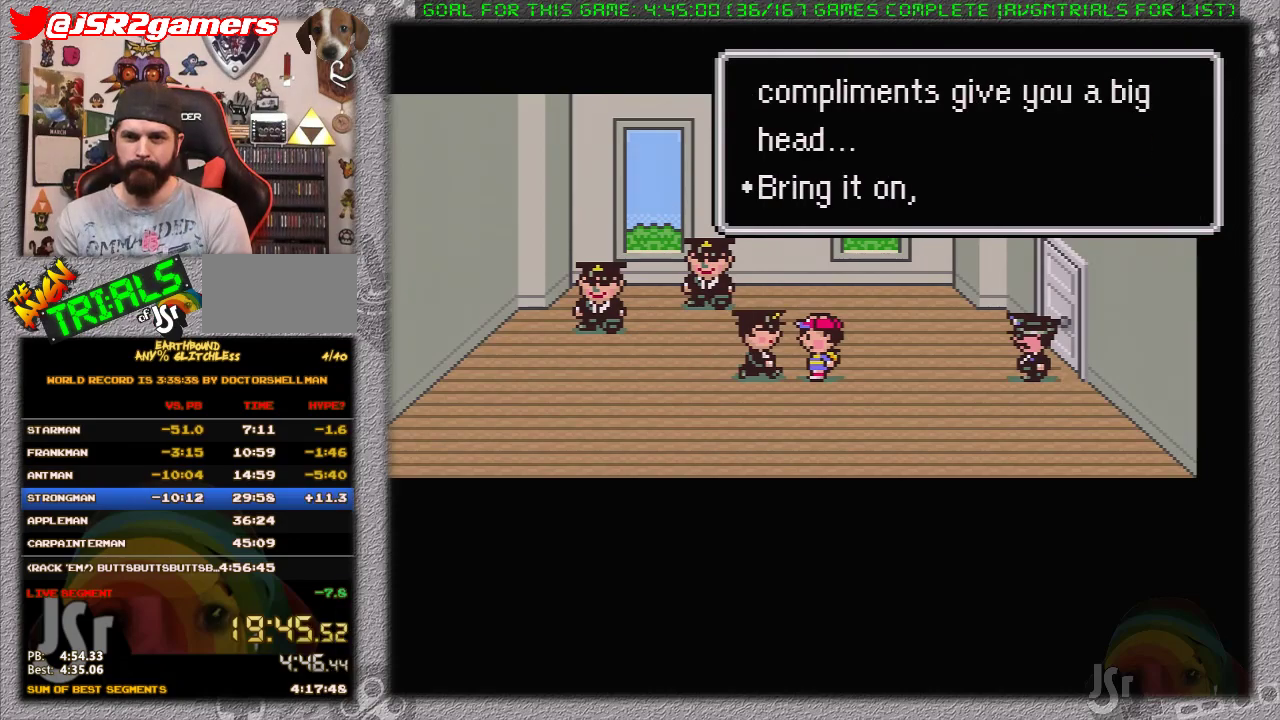
{"buttons": [], "events": [[50, "A", "down"], [67, "L1", "up"], [100, "A", "up"], [167, "A", "down"], [167, "L1", "down"], [233, "L1", "up"], [283, "L1", "down"], [350, "A", "up"], [350, "L1", "up"]]}
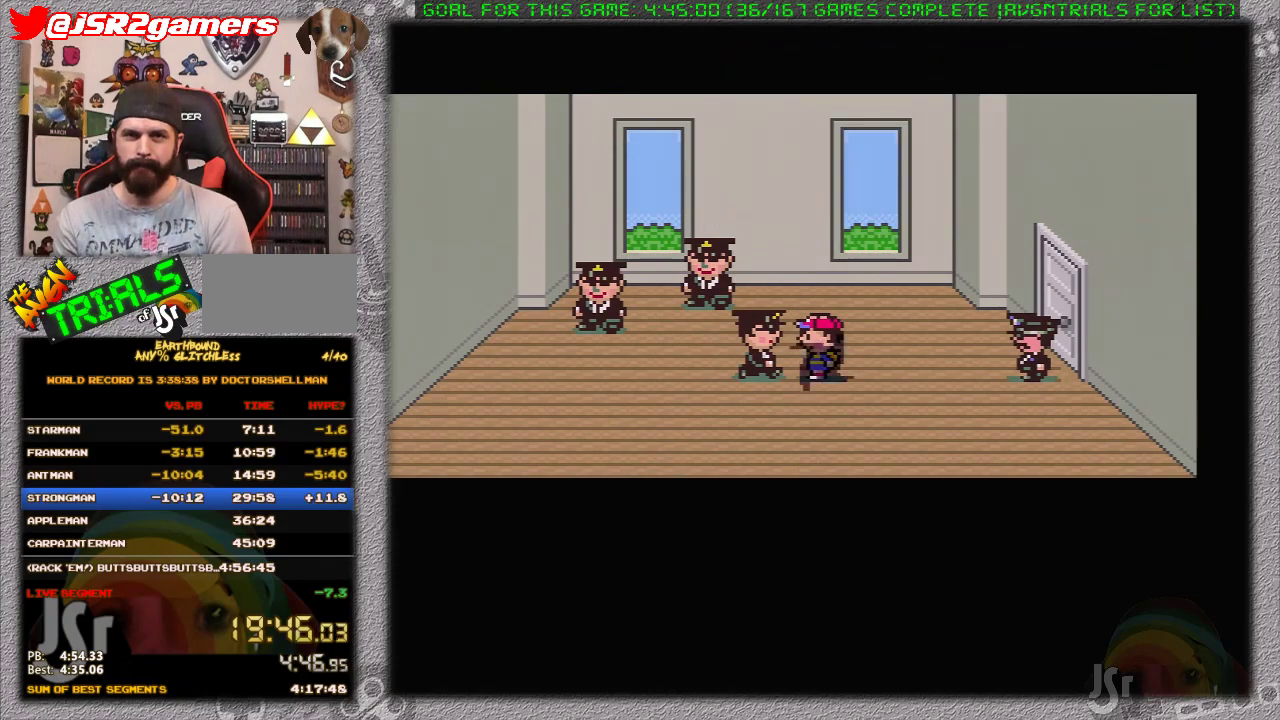
{"buttons": [], "events": []}
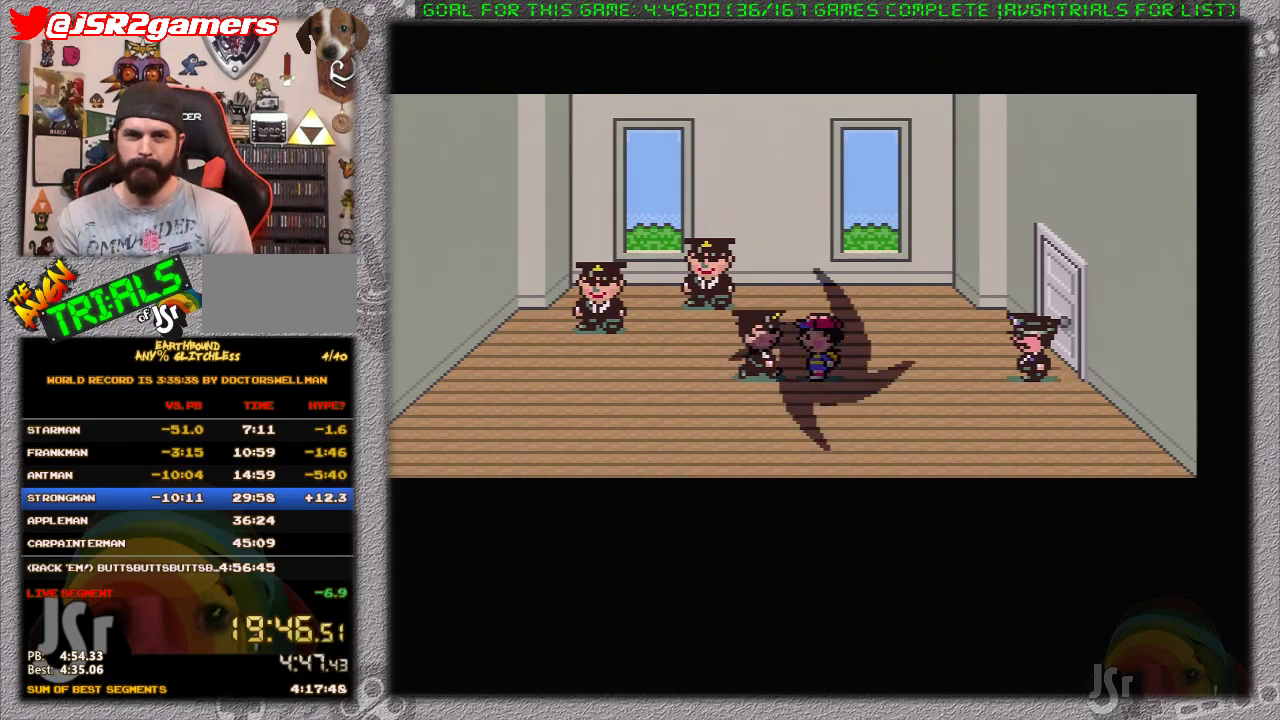
{"buttons": [], "events": []}
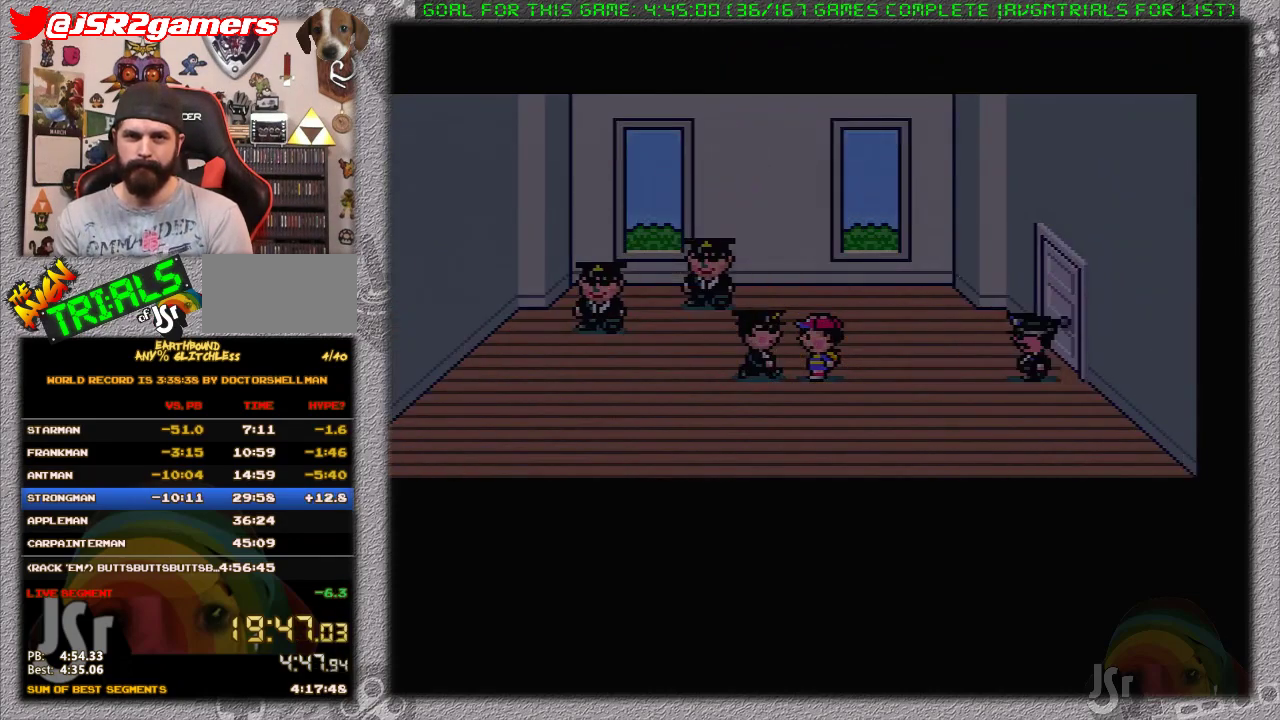
{"buttons": [], "events": []}
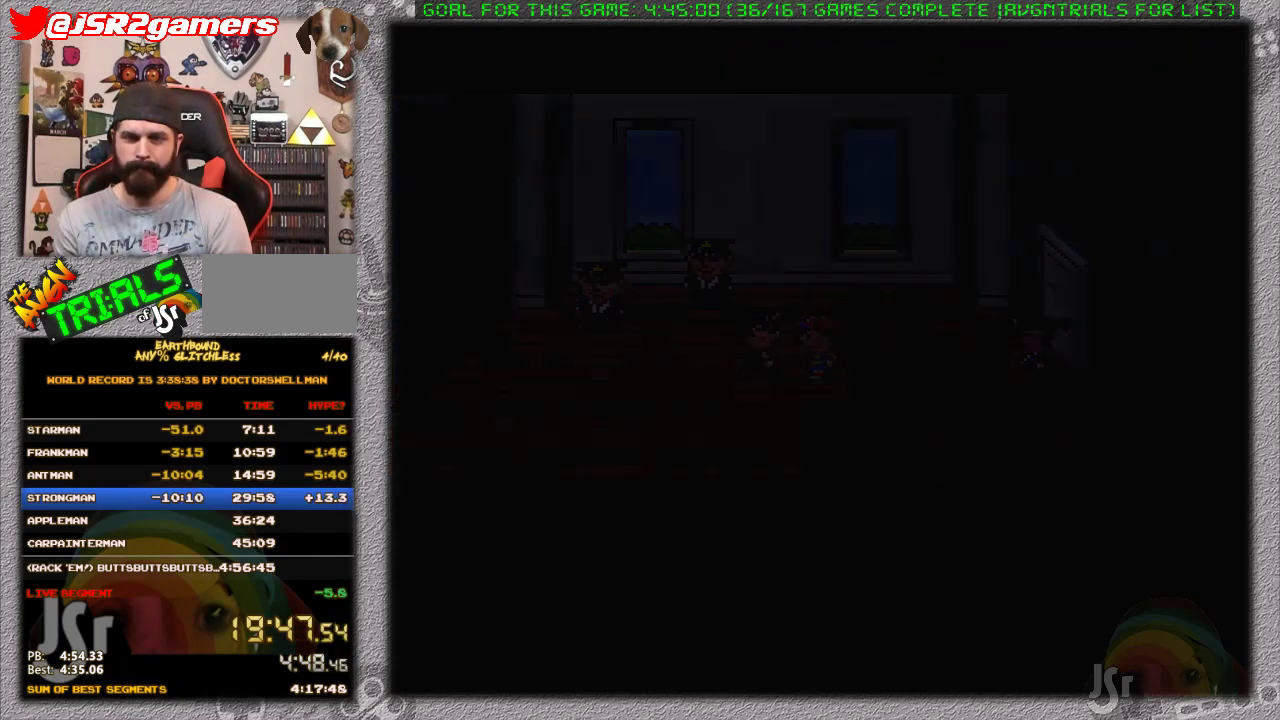
{"buttons": [], "events": []}
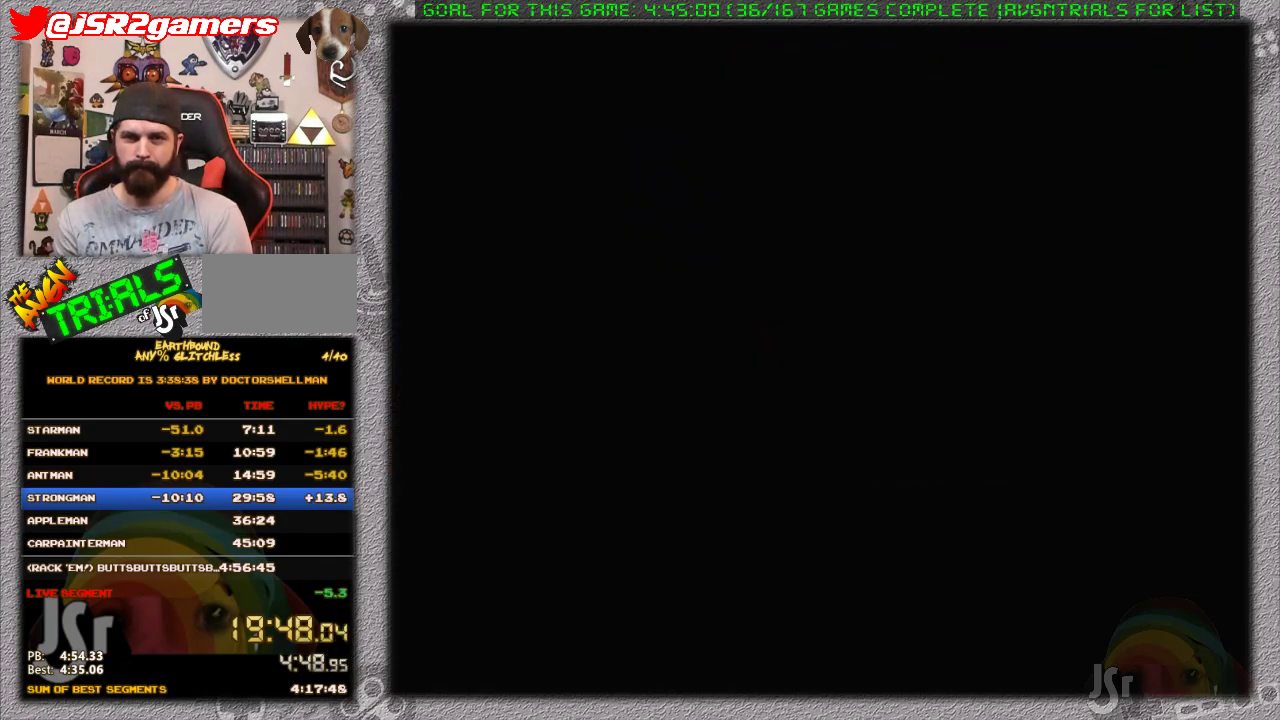
{"buttons": [], "events": []}
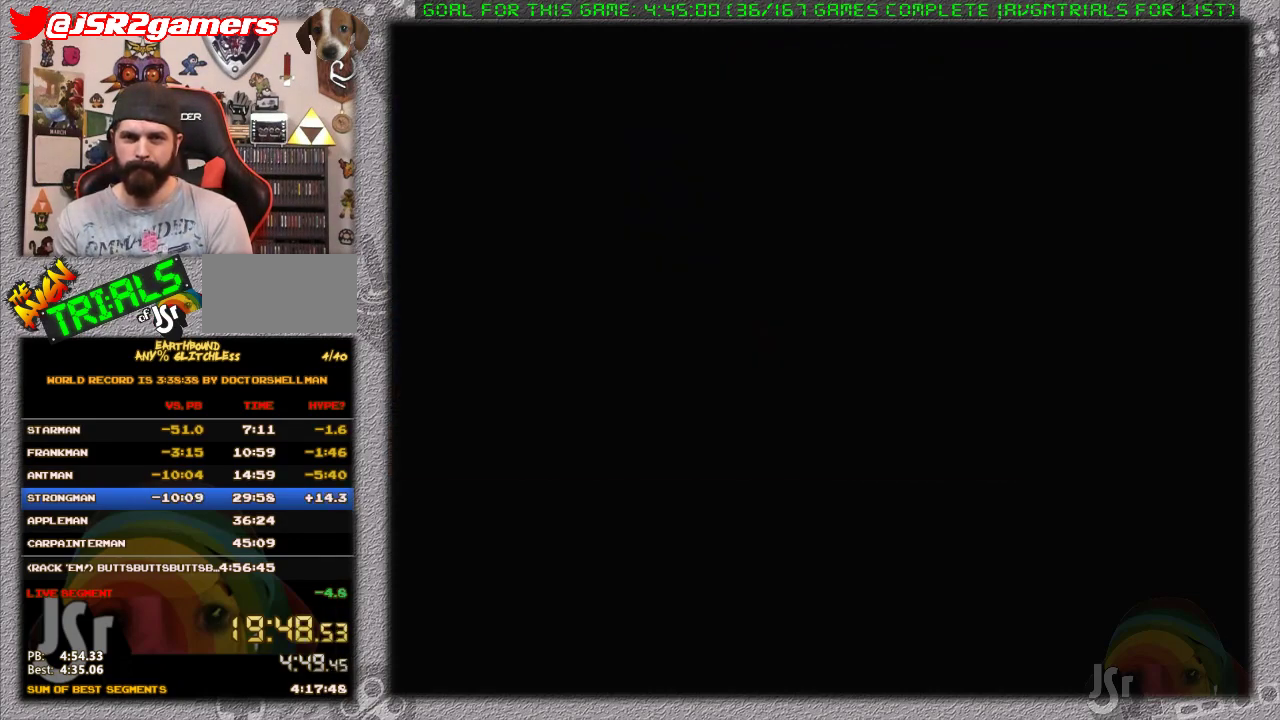
{"buttons": ["A"], "events": [[450, "A", "down"]]}
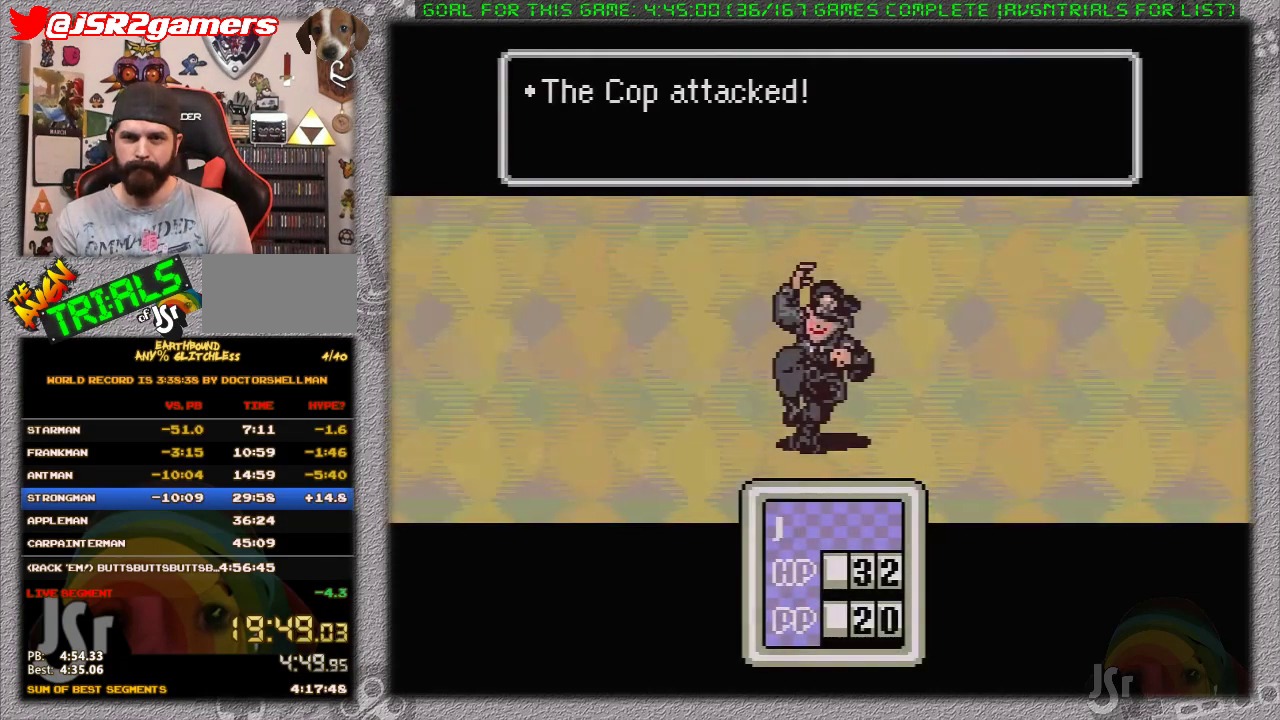
{"buttons": [], "events": [[83, "A", "up"], [183, "DPAD_RIGHT", "down"], [250, "A", "down"], [250, "DPAD_RIGHT", "up"], [333, "A", "up"]]}
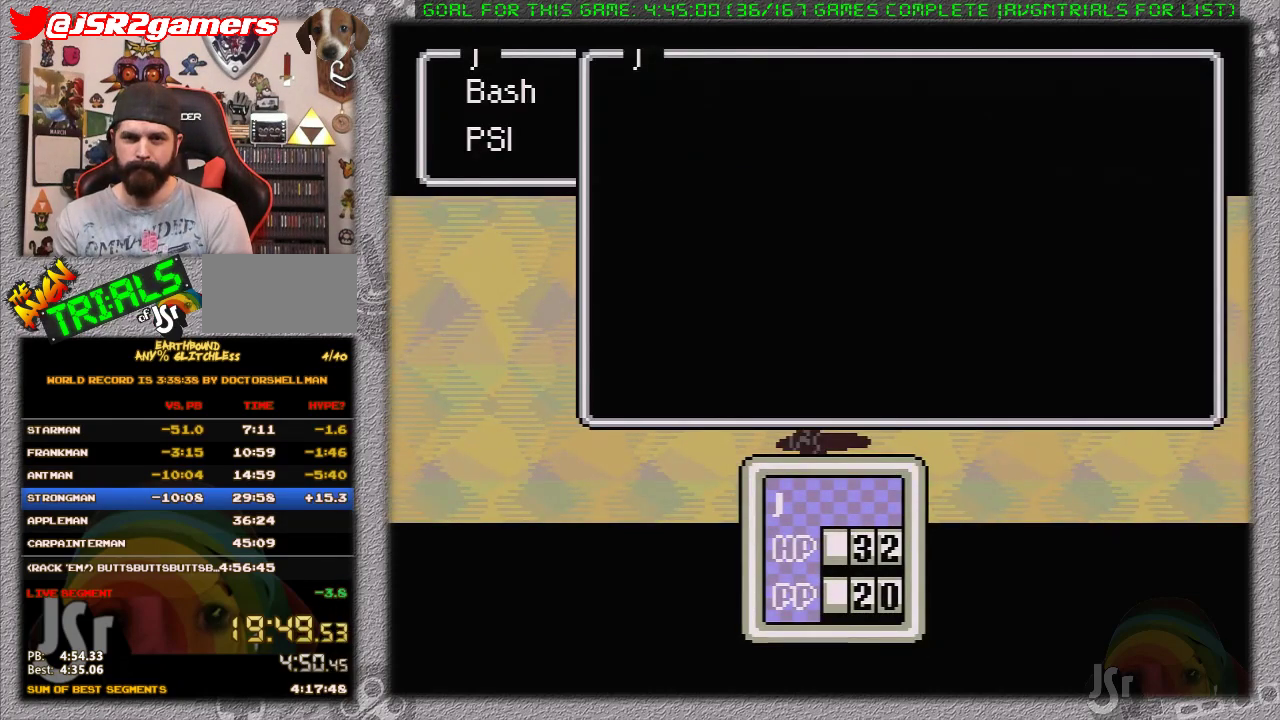
{"buttons": ["A", "L1"], "events": [[233, "DPAD_UP", "down"], [300, "A", "down"], [300, "DPAD_UP", "up"], [483, "L1", "down"]]}